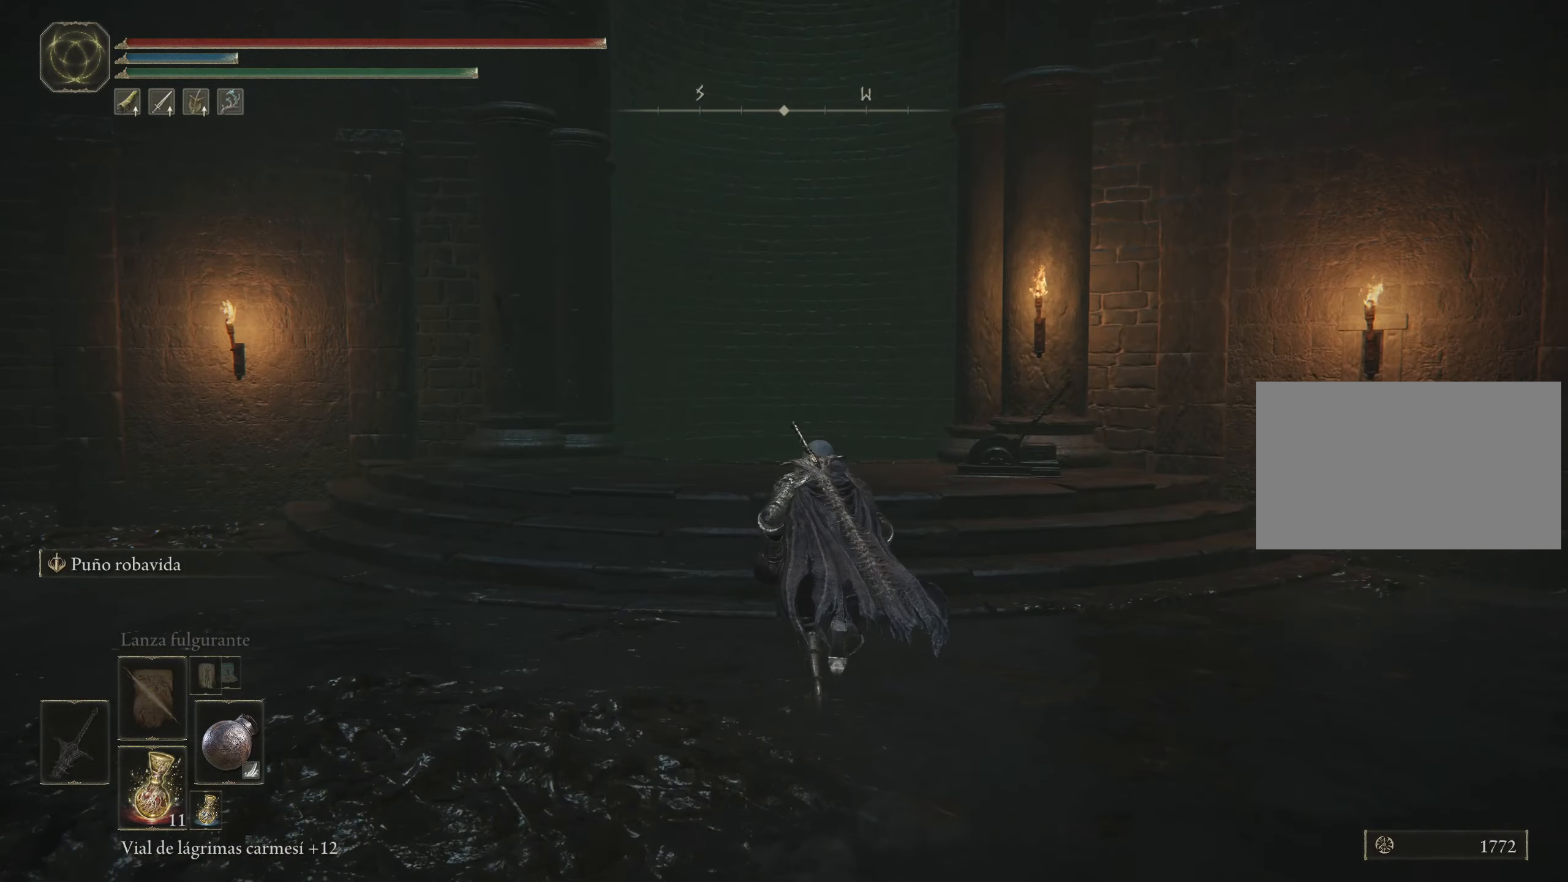
Gameplay with keyboard and mouse; each line is a JSON object with the keys and mouse buttons held at the frame after it. "events" lists presses ("down") and releases ("up") of "1", "2", "3", "4", "5", "a", "alt", "c", "caps_lock", "ctrl", "d", "e", "f", "g", "q", "r", "s", "shift", "space", "t", "tab", "v", "w", "x", "z", "mouse_left", "mouse_wheel" and "mouse_right" between this image and that frame as [ms after this image, input, new state], when the widget could be followed in between. "mouse_left", "mouse_wheel", "mouse_right" = the "left", "wheel", "right" buttons of the "mouse" list. No other keys are recorded. "wheel" means that the mouse wheel is clicked or scrolled. Not read: mouse_move.
{"keys": ["space", "w"], "mouse": [], "events": []}
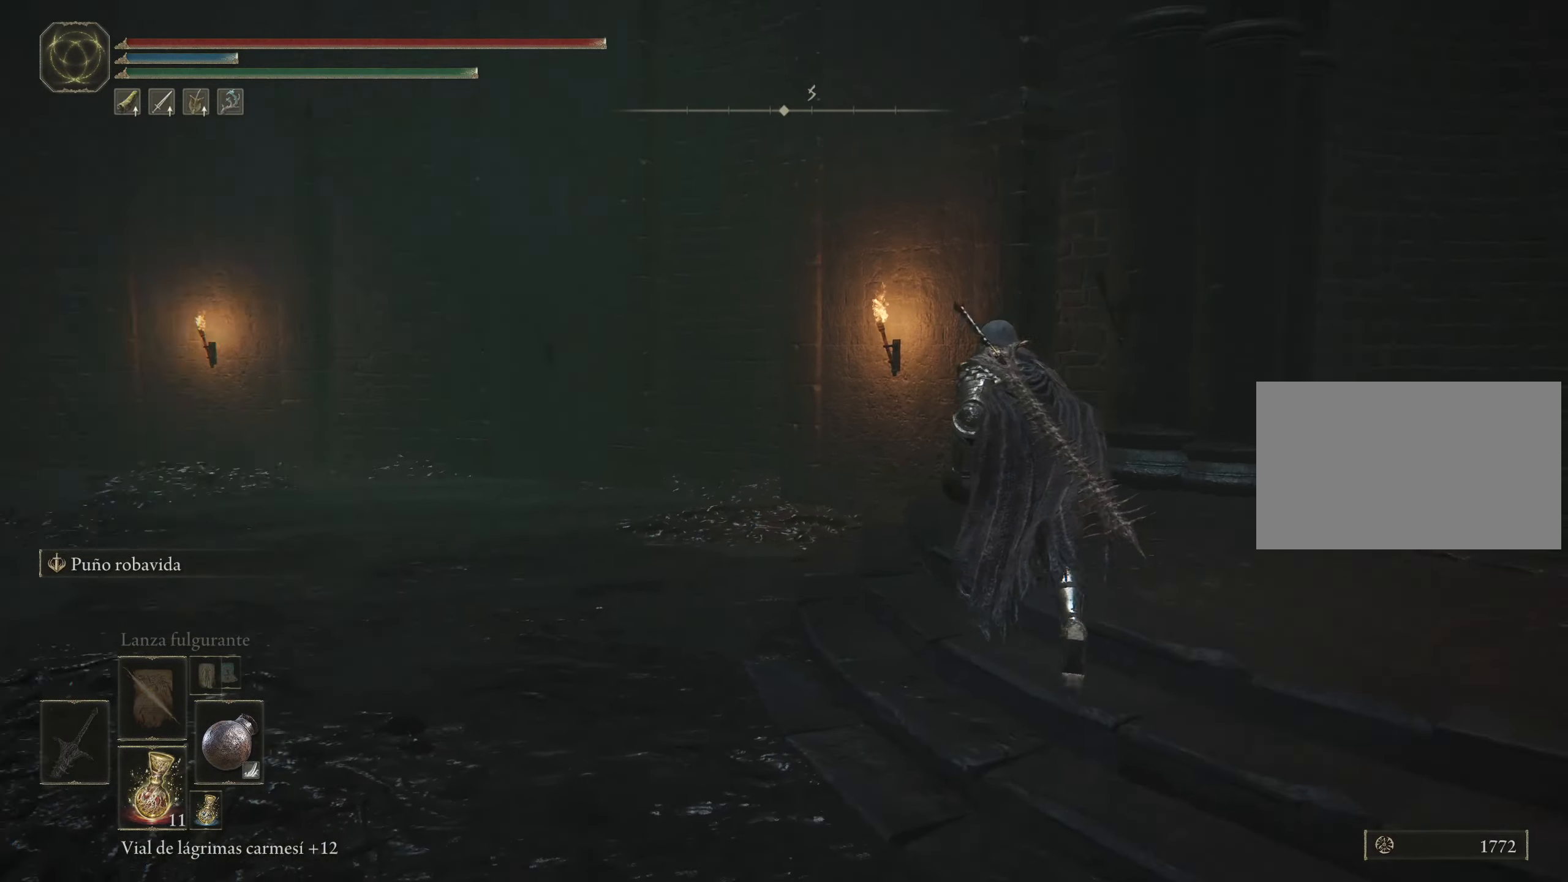
{"keys": ["a", "space", "w"], "mouse": [], "events": [[417, "a", "down"]]}
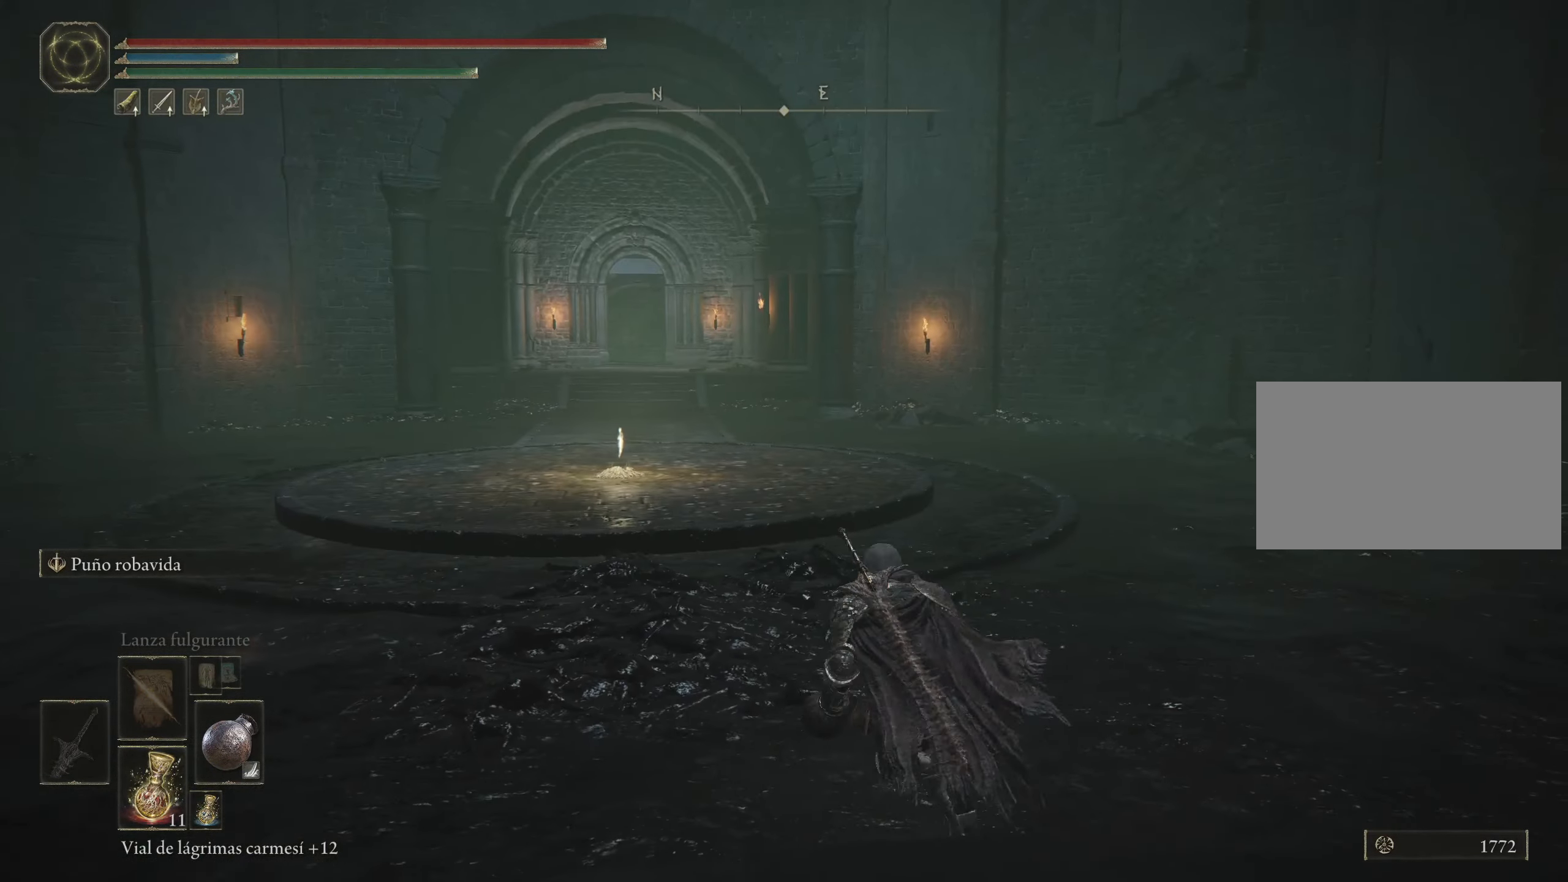
{"keys": ["space", "w"], "mouse": [], "events": [[434, "a", "up"]]}
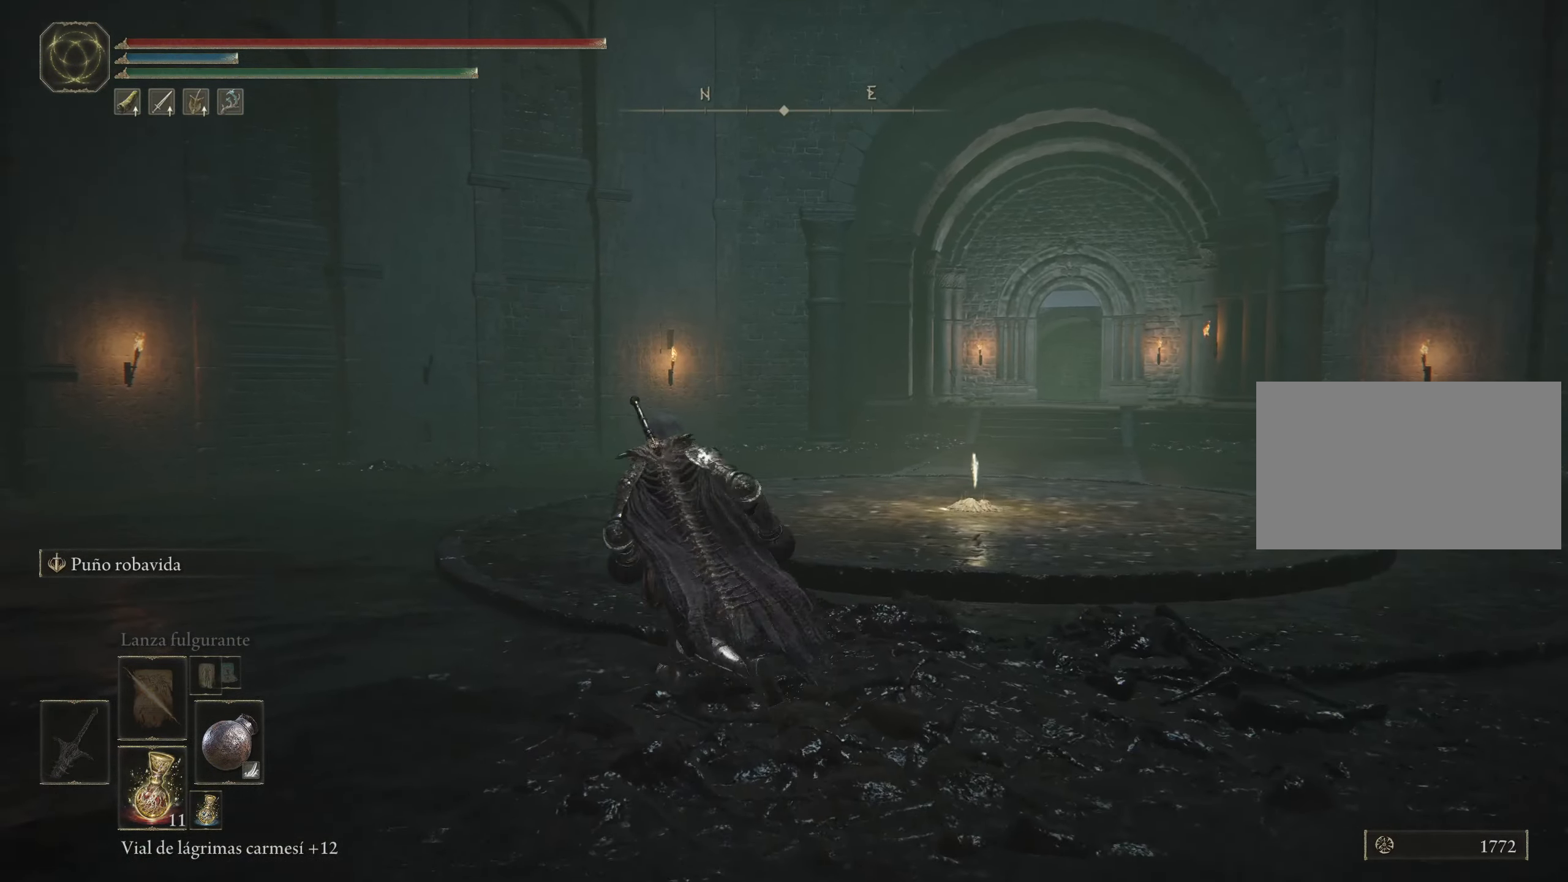
{"keys": ["space", "w"], "mouse": [], "events": []}
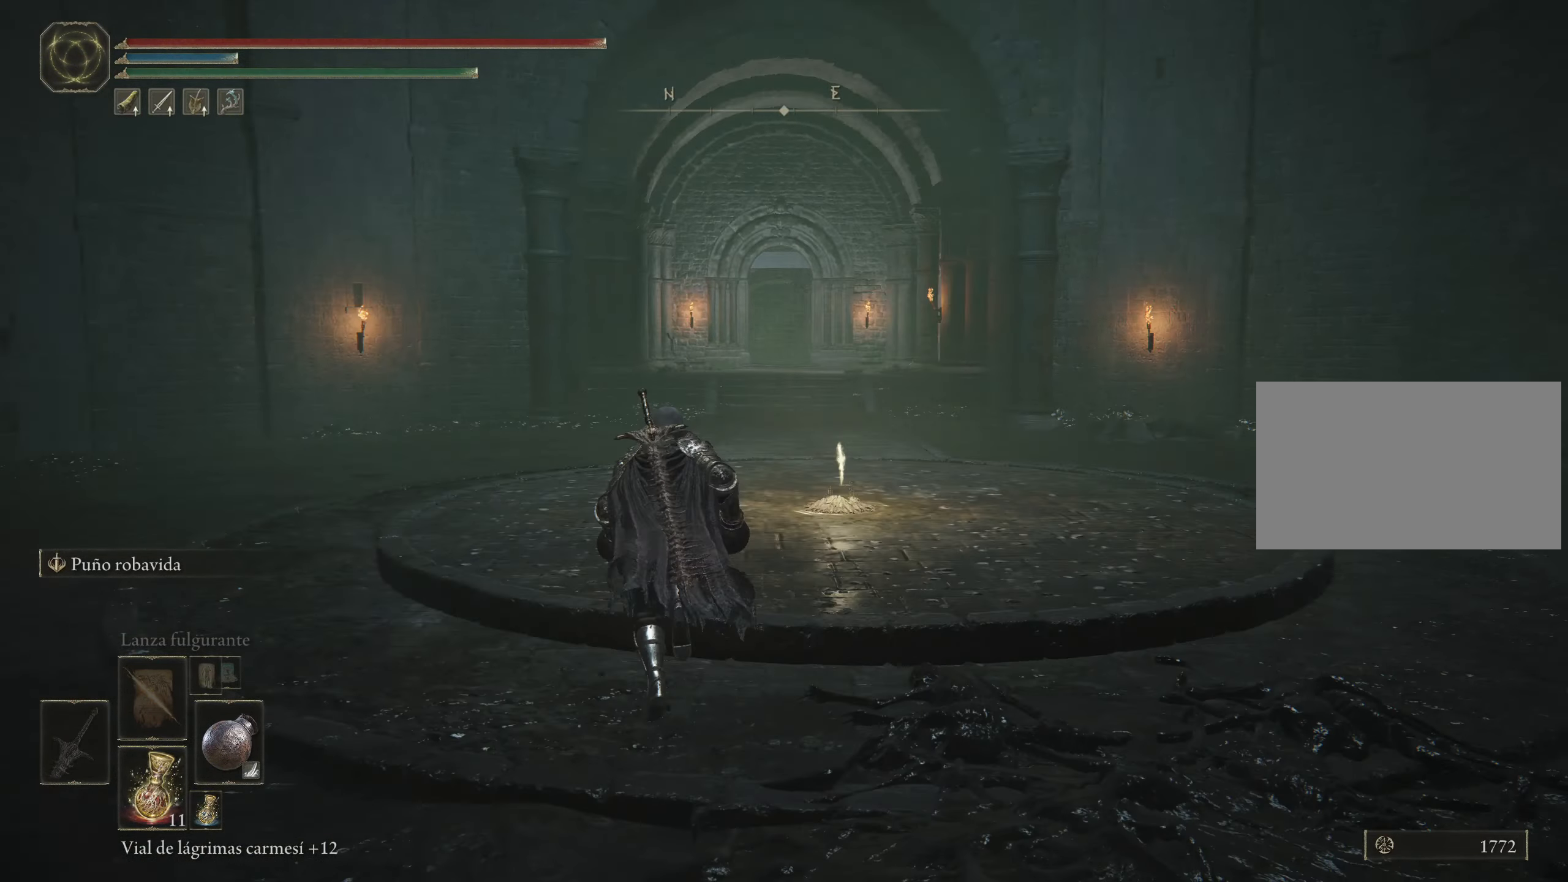
{"keys": ["space", "w"], "mouse": [], "events": []}
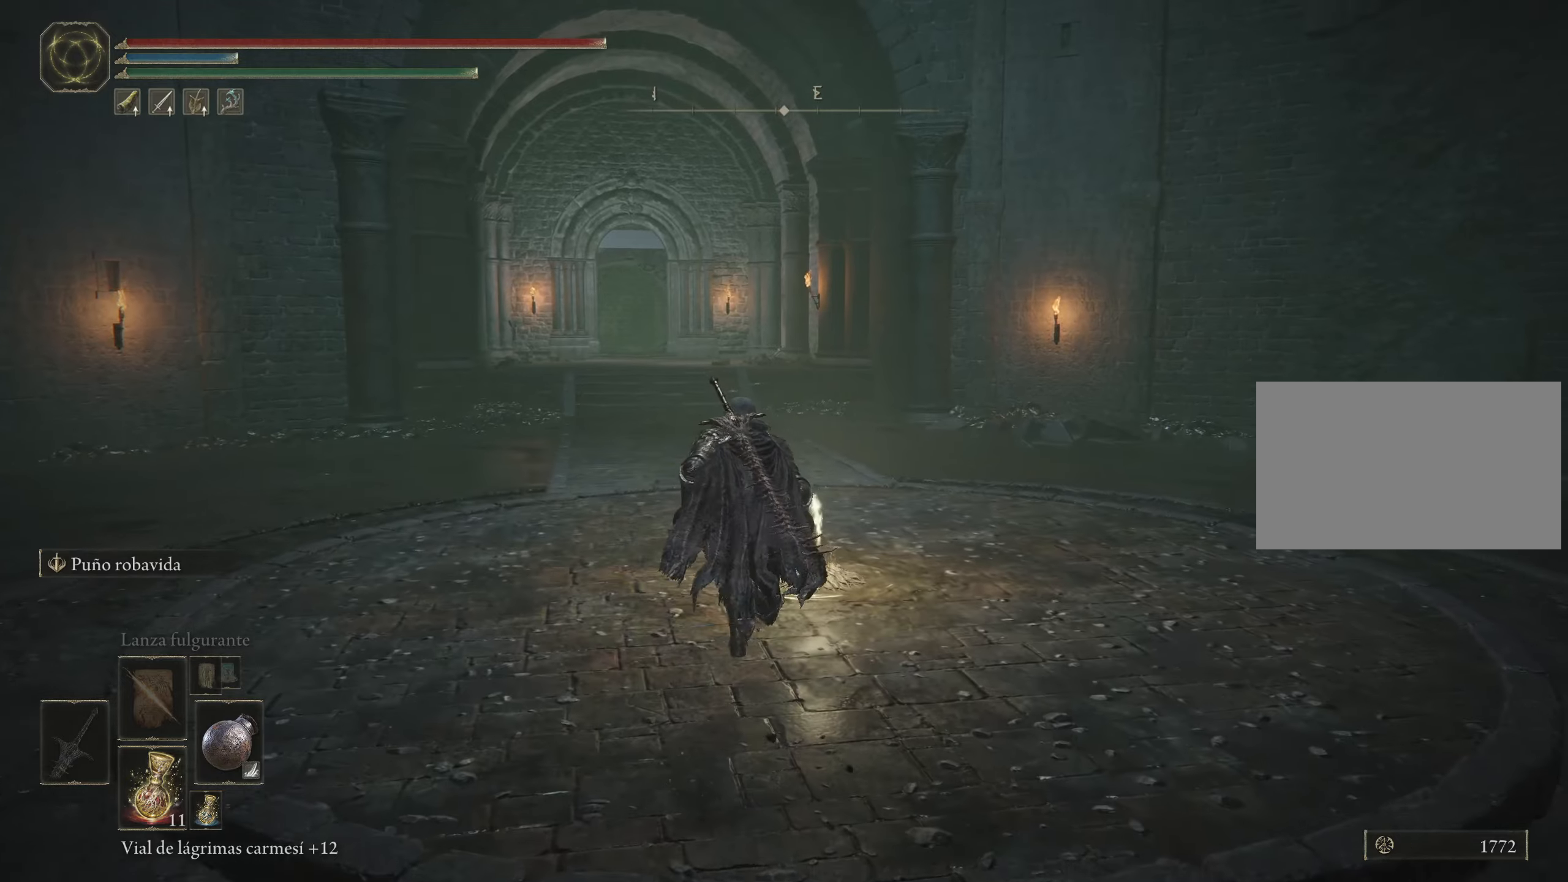
{"keys": ["space", "w"], "mouse": [], "events": [[116, "a", "down"], [450, "a", "up"]]}
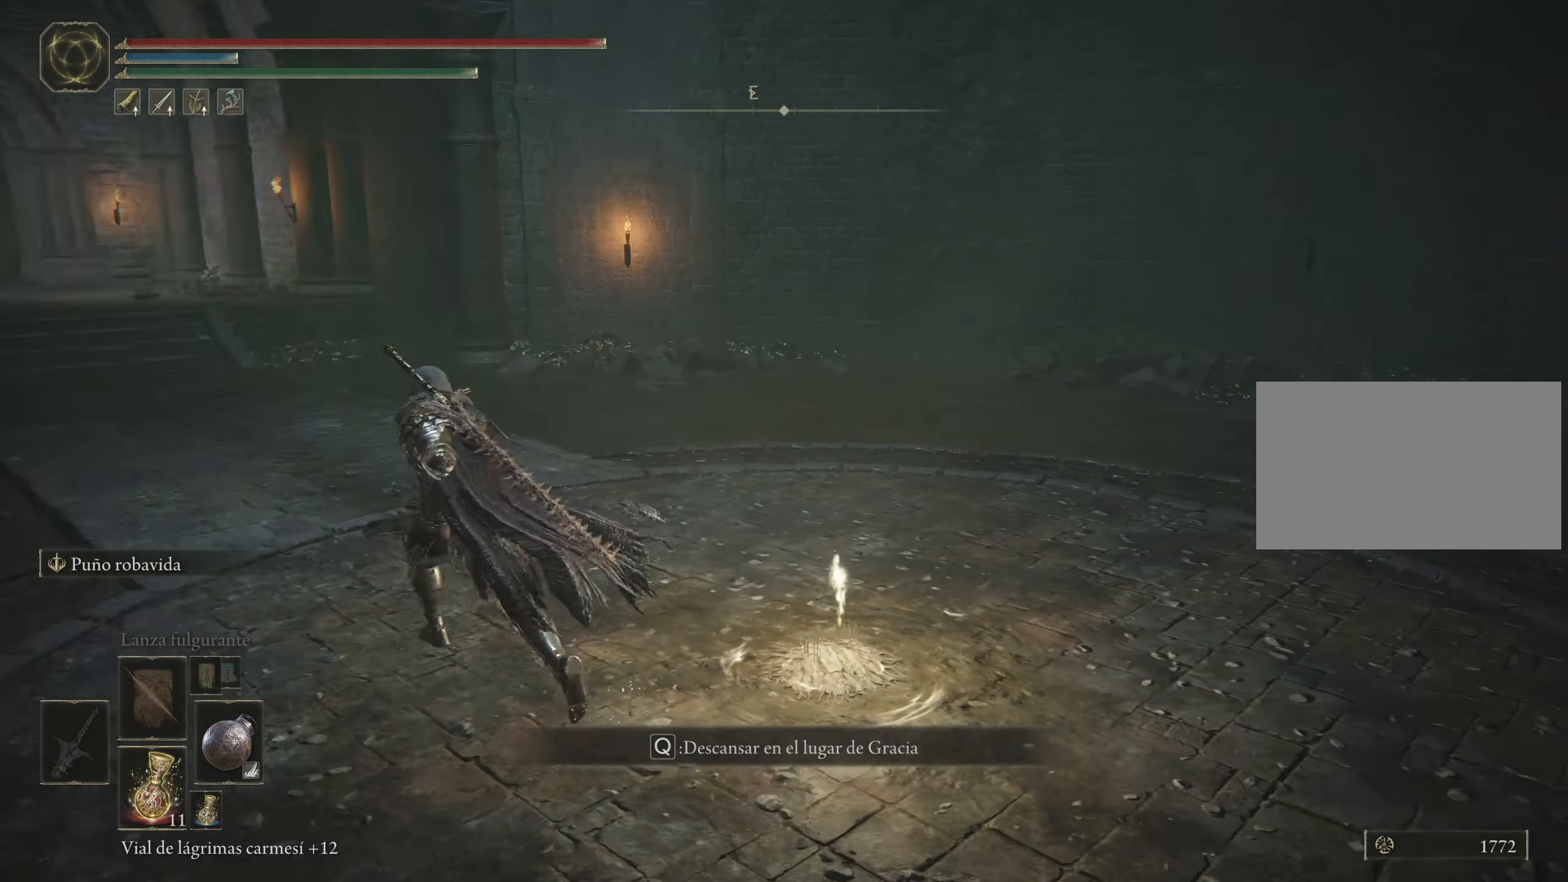
{"keys": ["space", "w"], "mouse": [], "events": []}
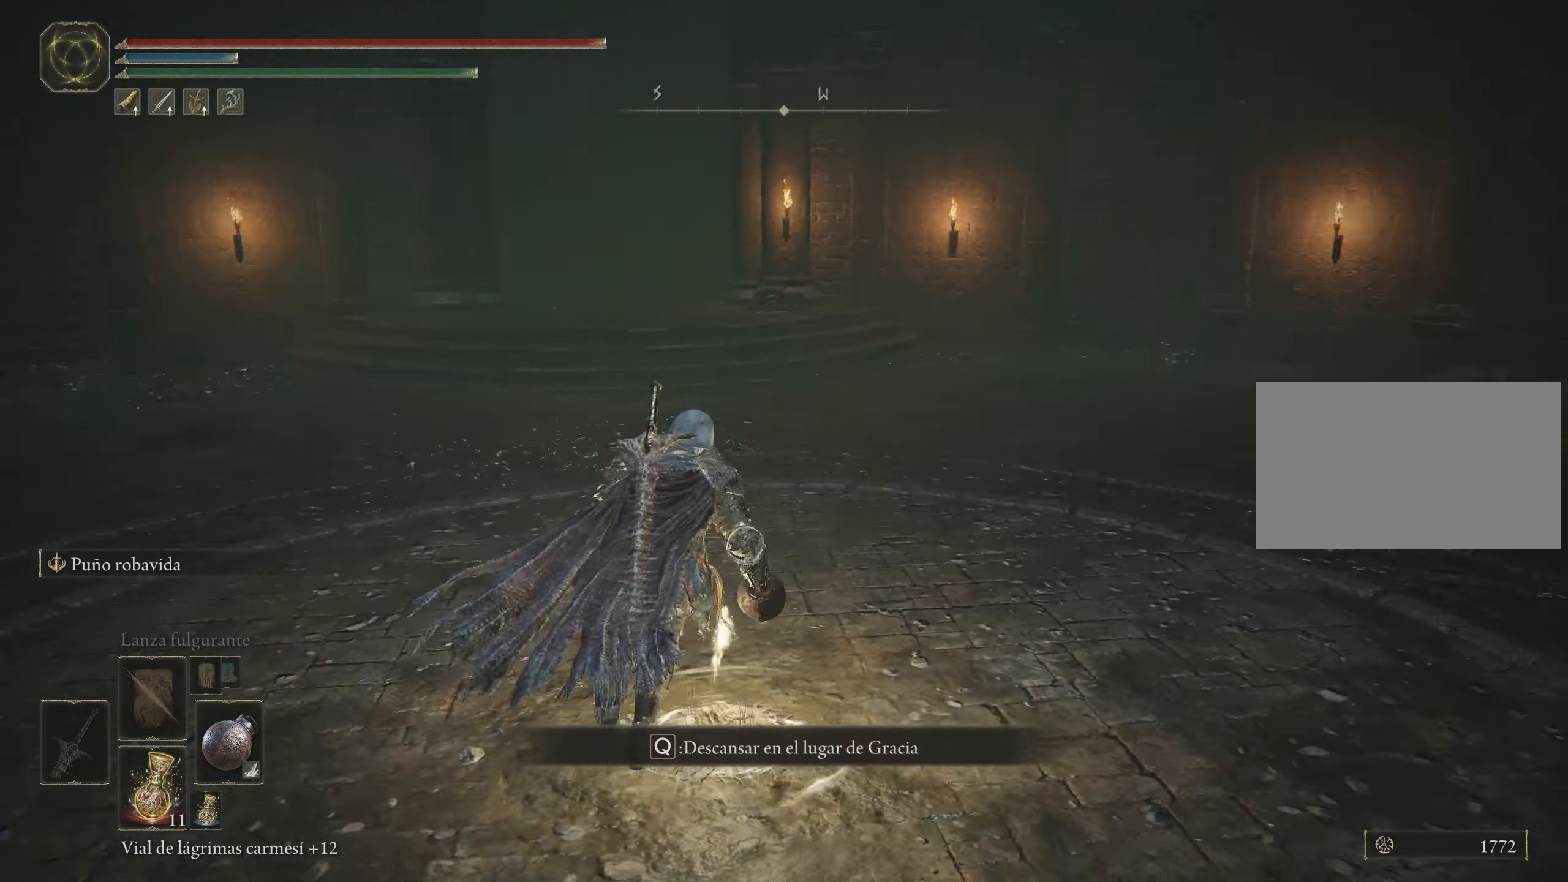
{"keys": ["space", "w"], "mouse": [], "events": []}
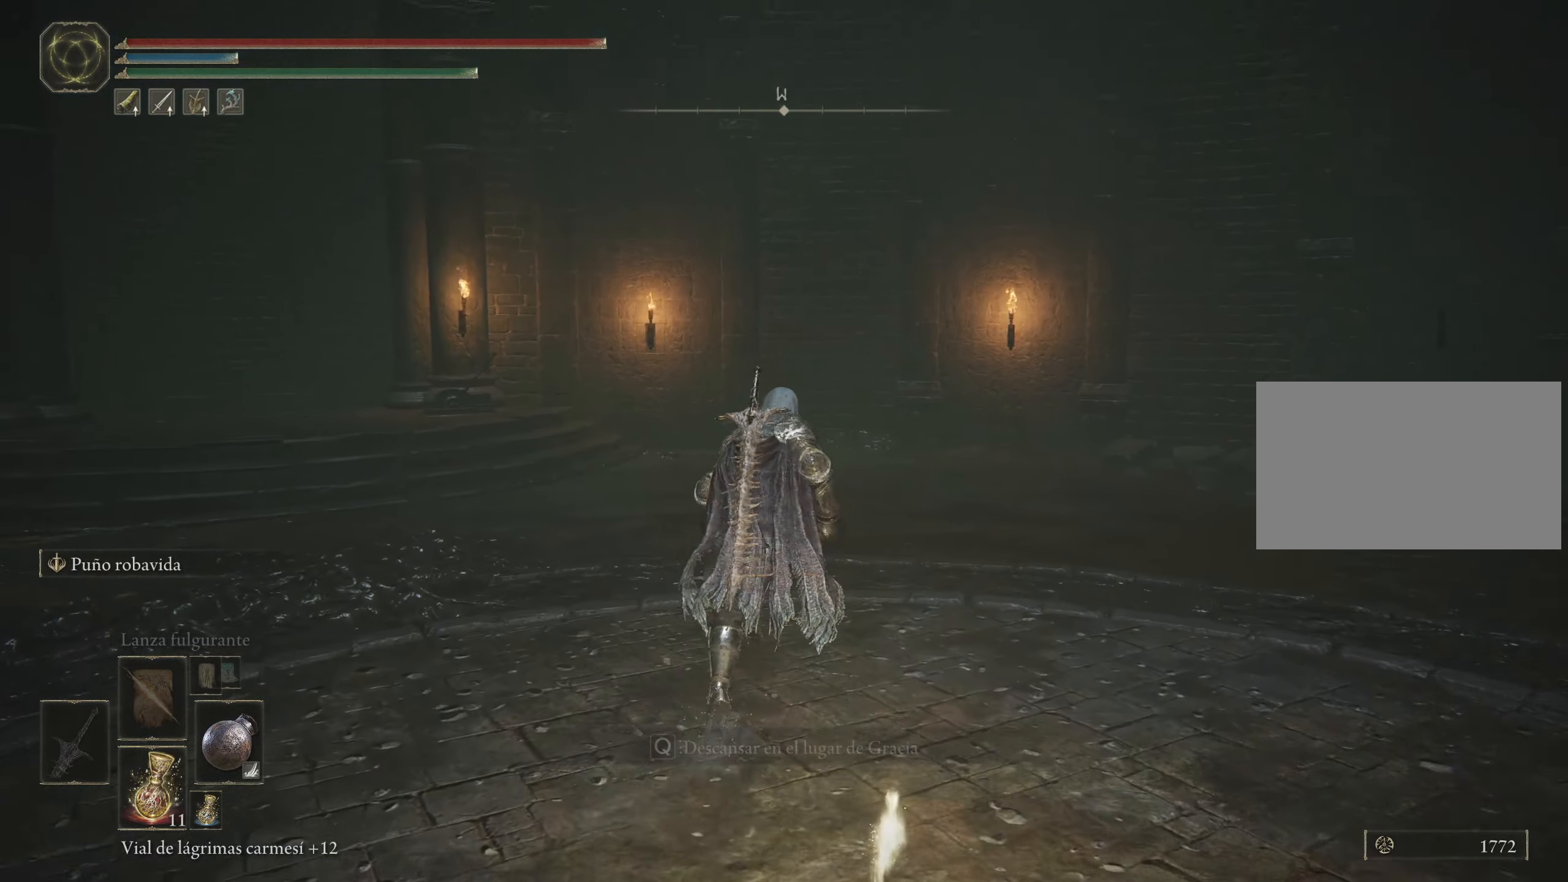
{"keys": ["space", "w"], "mouse": [], "events": []}
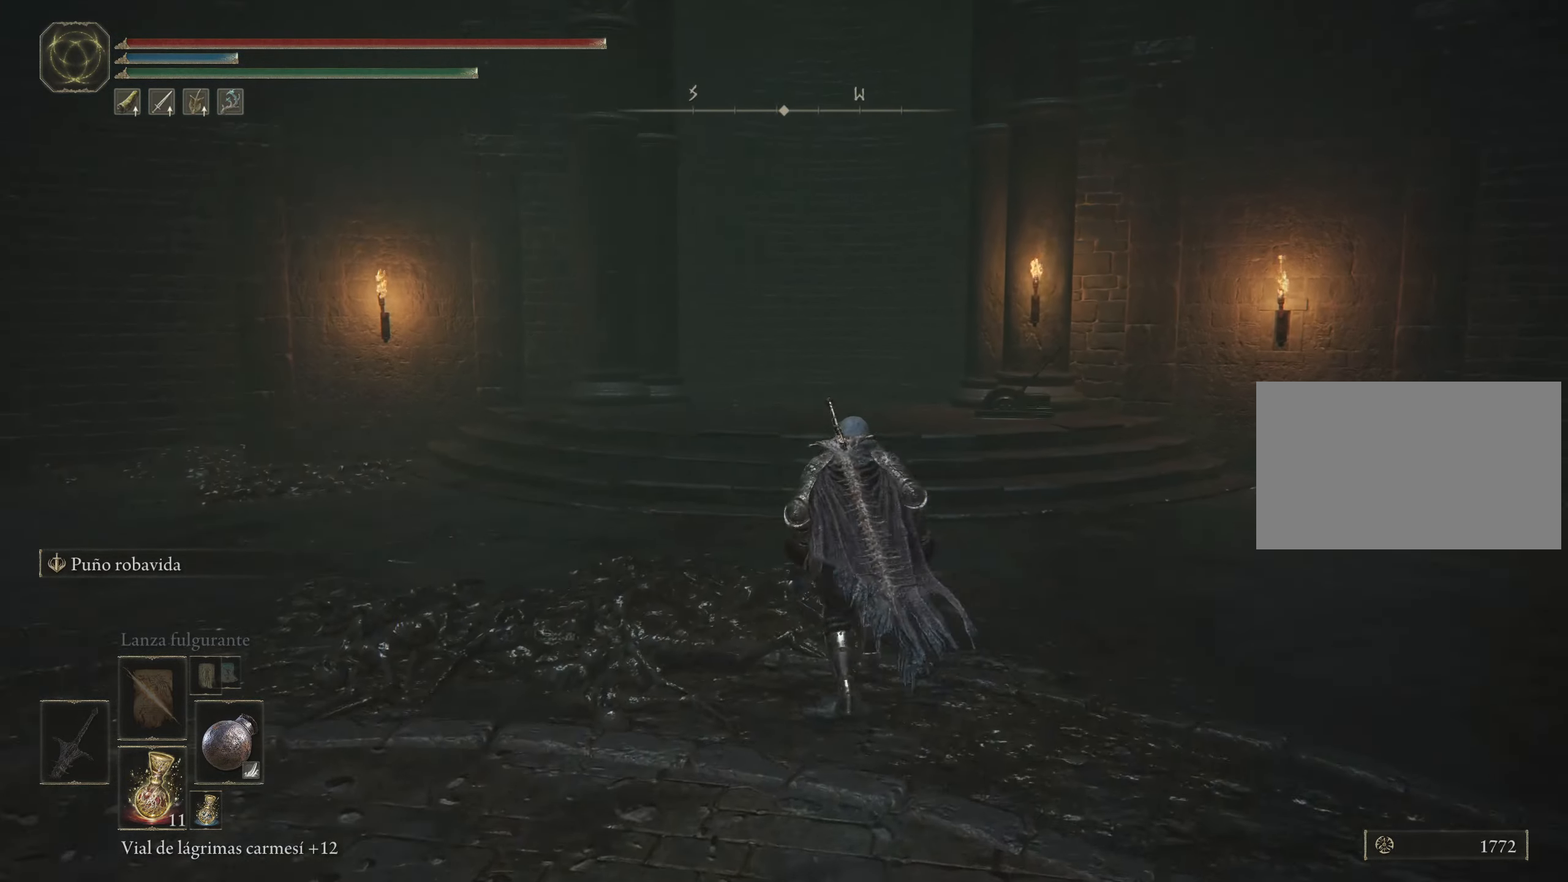
{"keys": ["space", "w"], "mouse": [], "events": []}
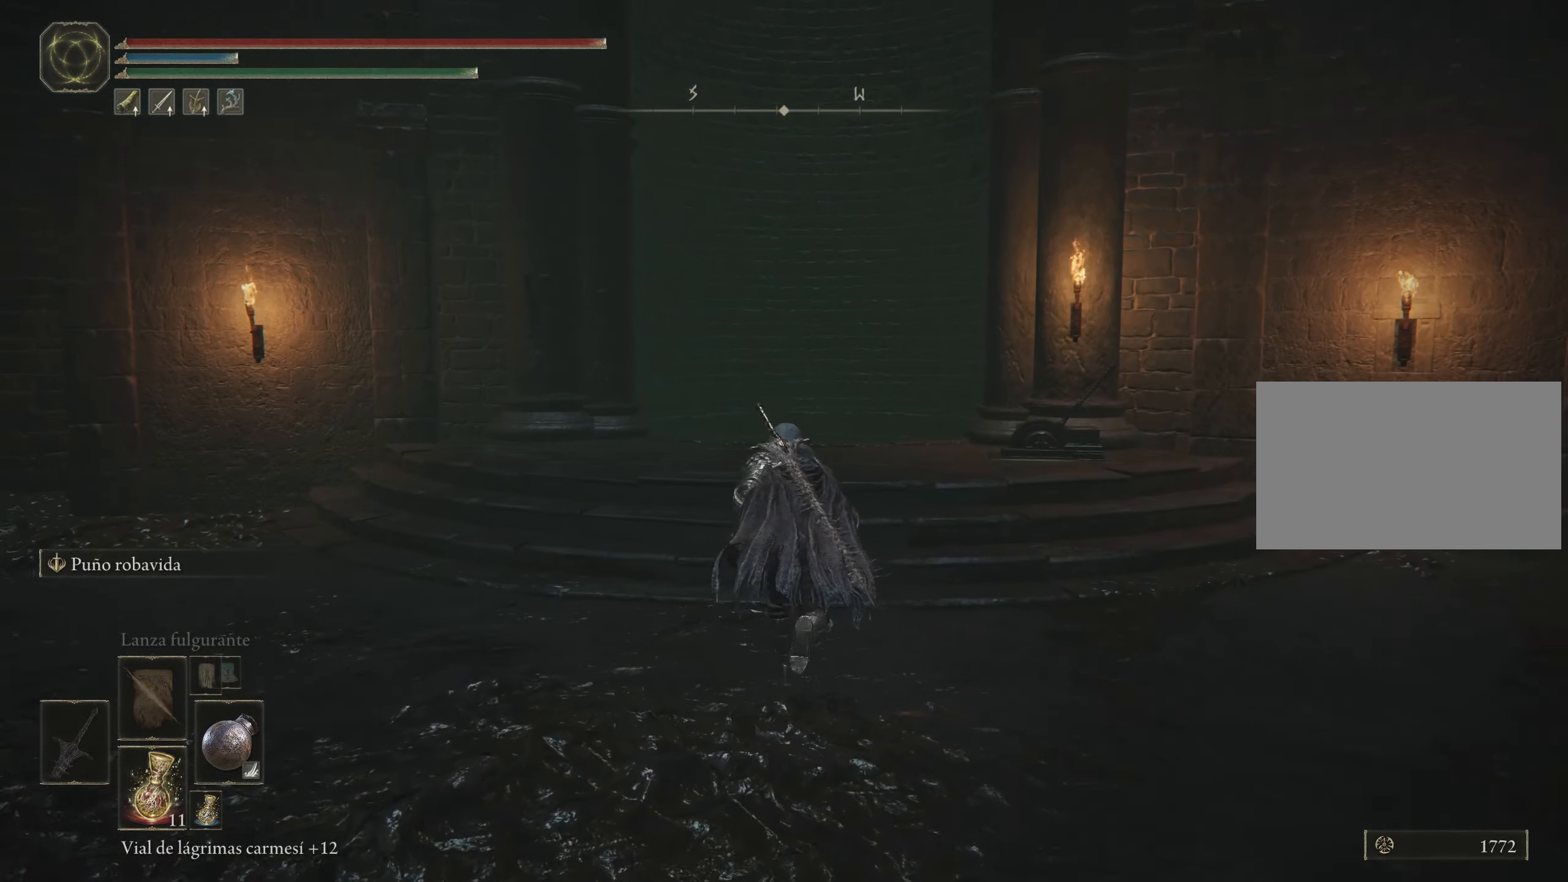
{"keys": ["space", "w"], "mouse": [], "events": [[116, "f", "down"], [350, "f", "up"]]}
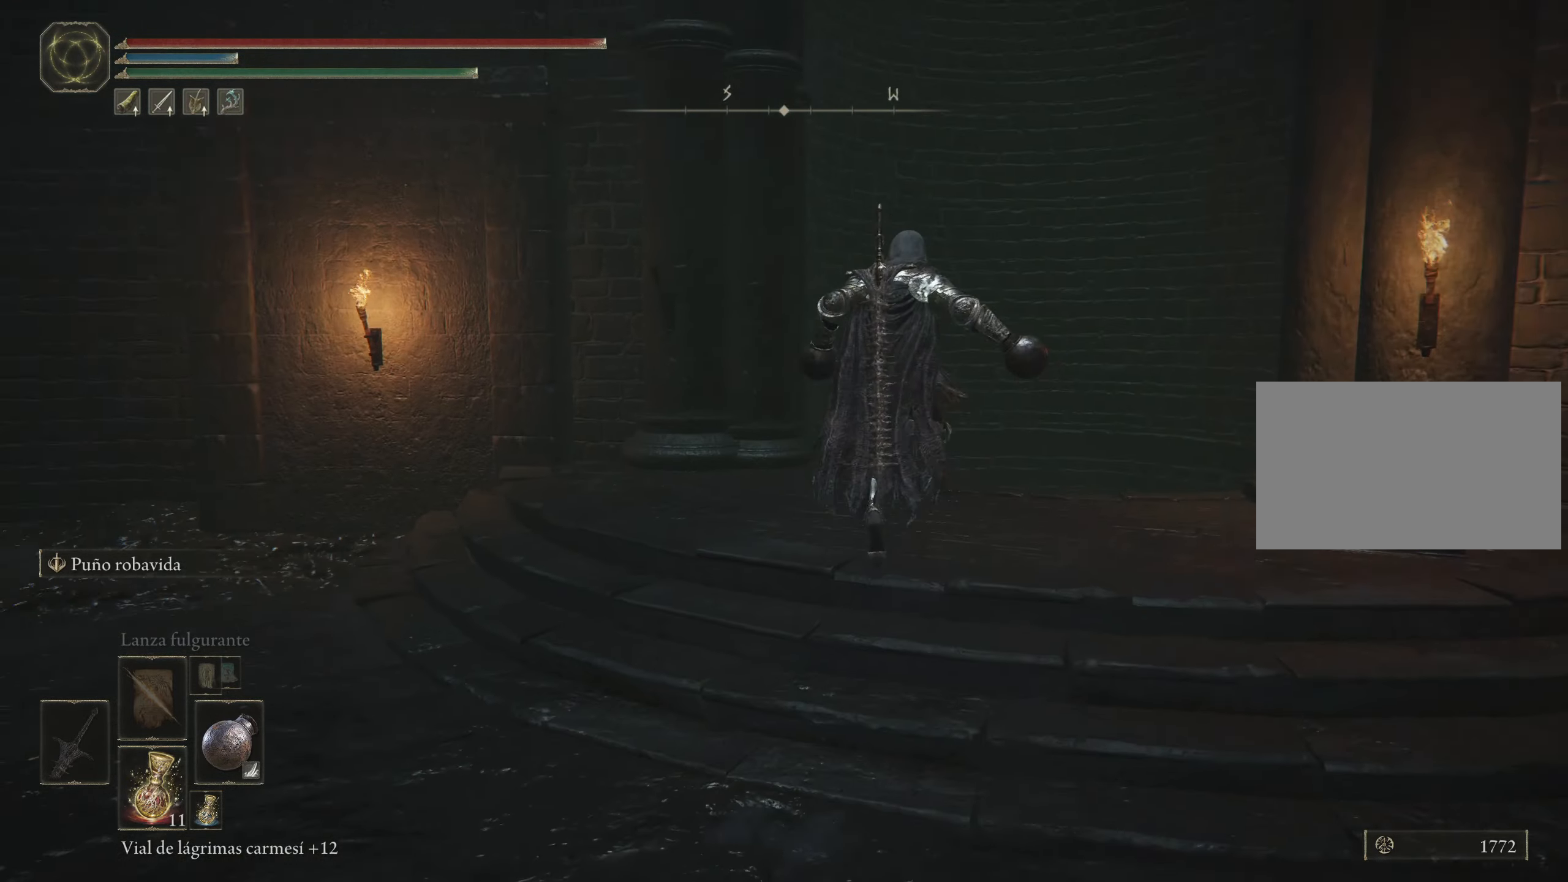
{"keys": ["a", "space", "w"], "mouse": [], "events": [[183, "a", "down"]]}
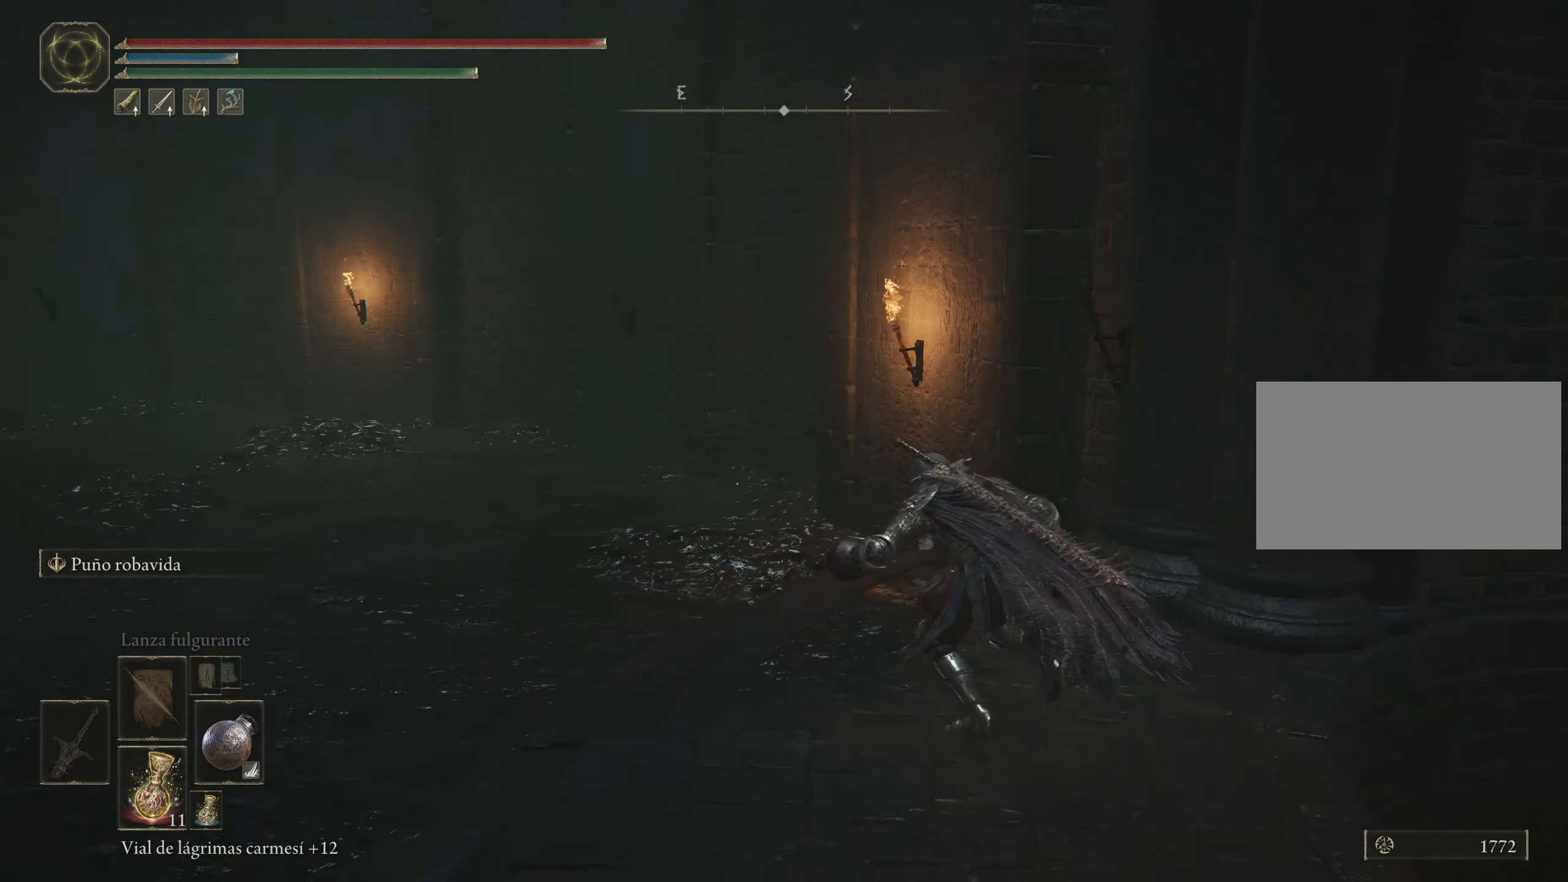
{"keys": ["a", "space", "w"], "mouse": [], "events": []}
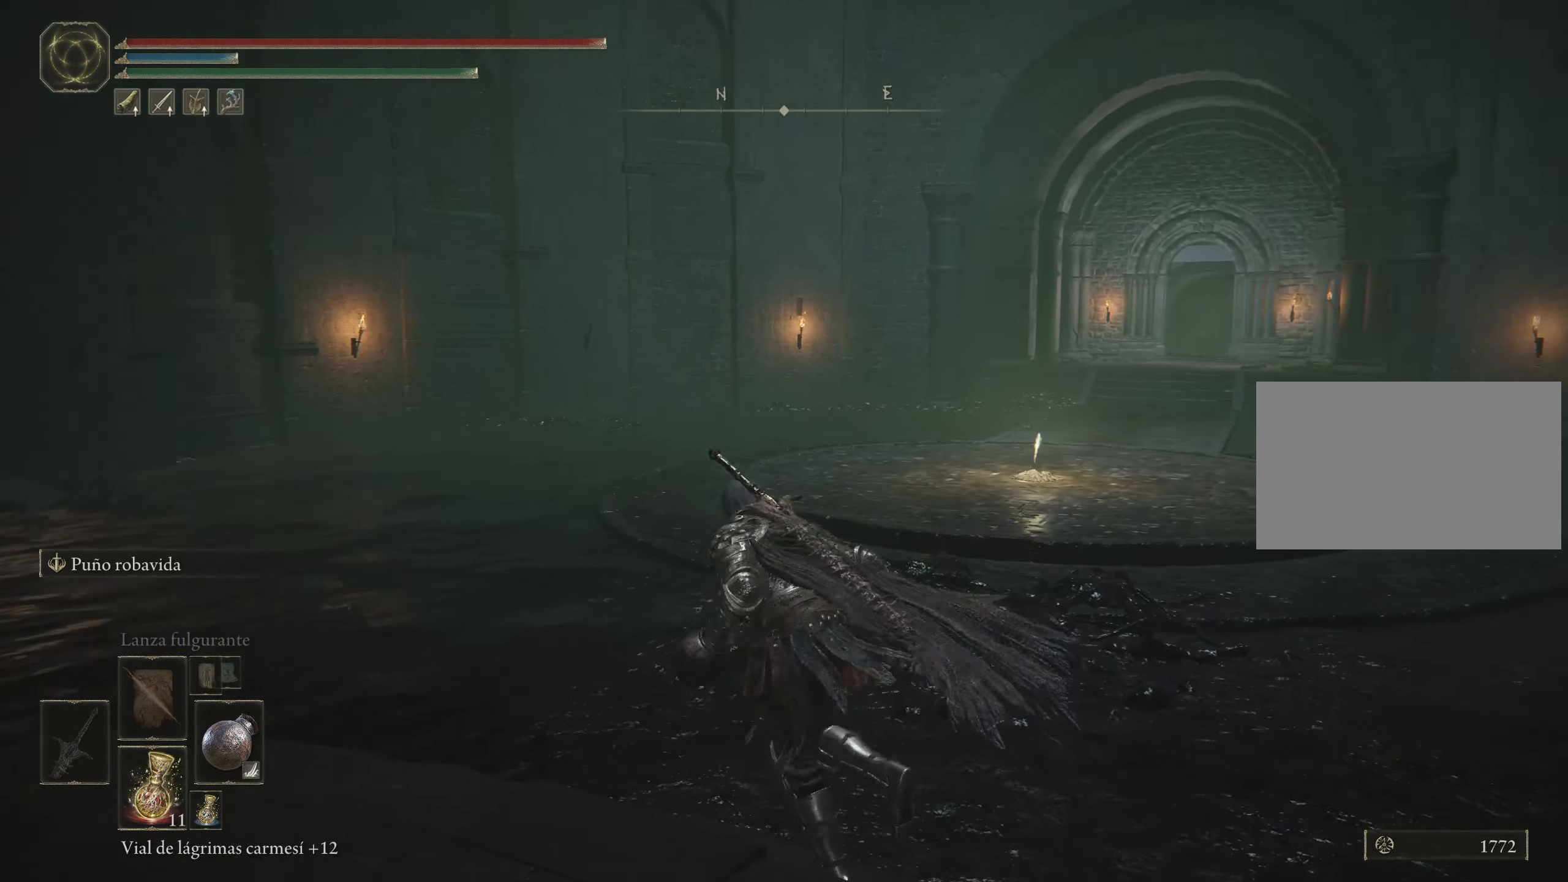
{"keys": ["space", "w"], "mouse": [], "events": [[83, "a", "up"]]}
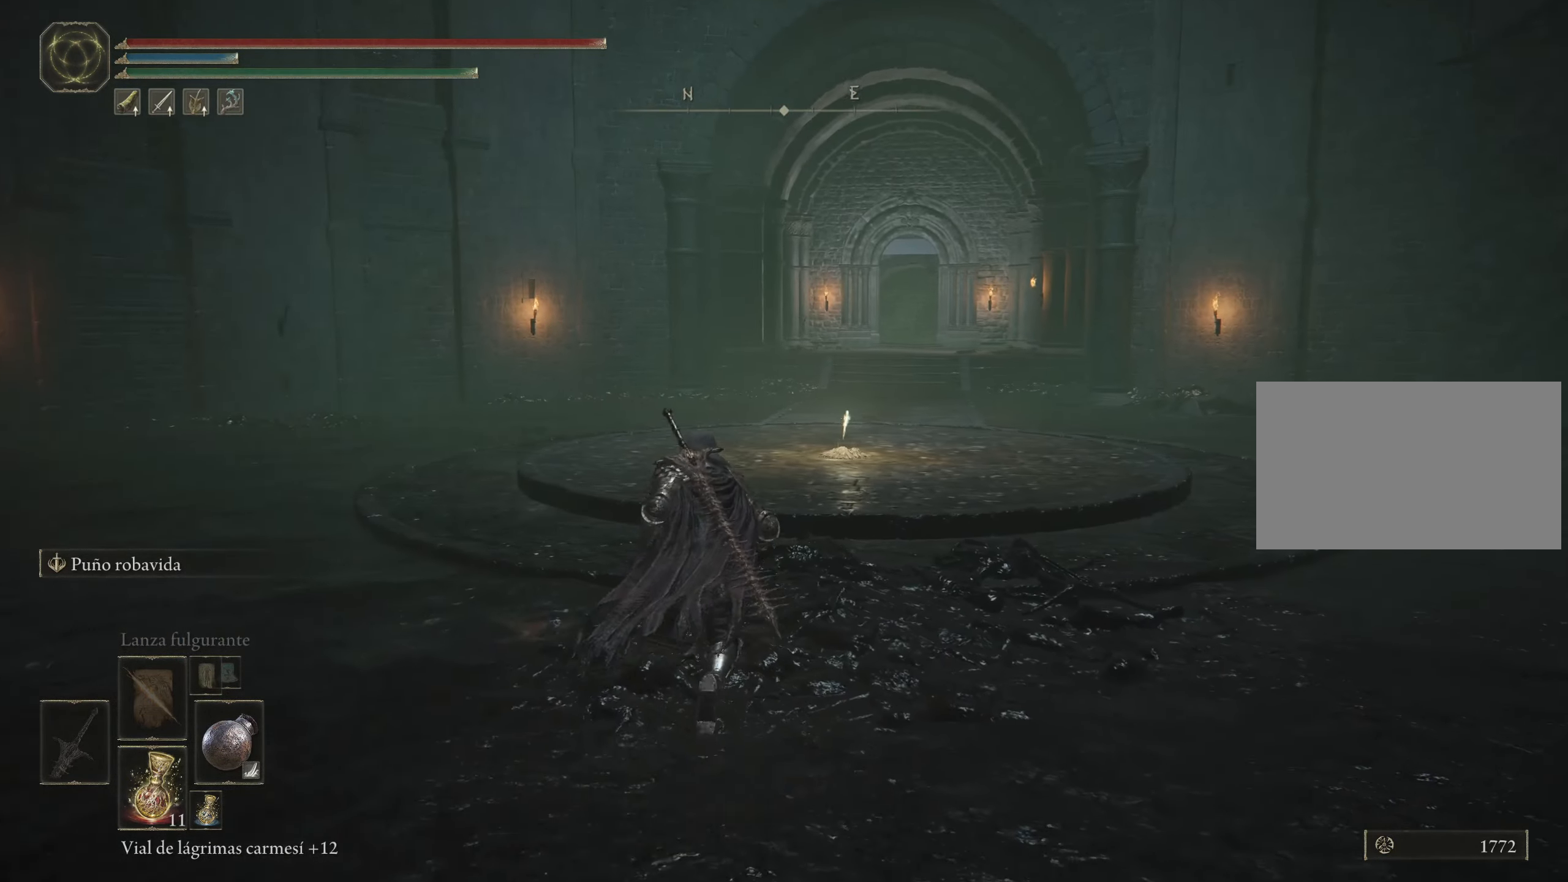
{"keys": ["space", "w"], "mouse": [], "events": []}
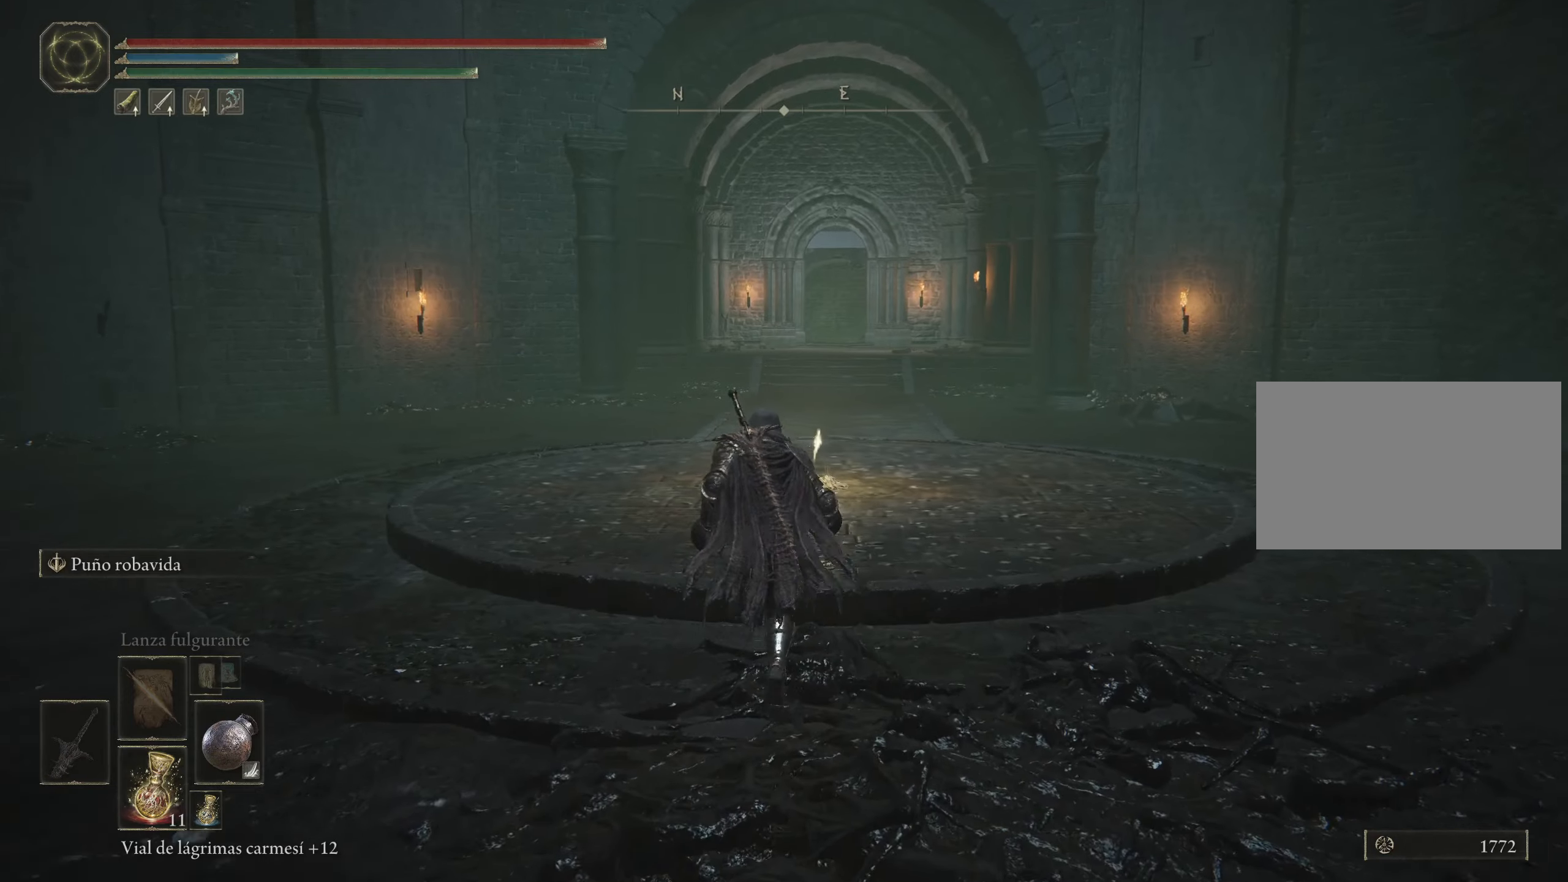
{"keys": ["w"], "mouse": [], "events": [[300, "space", "up"]]}
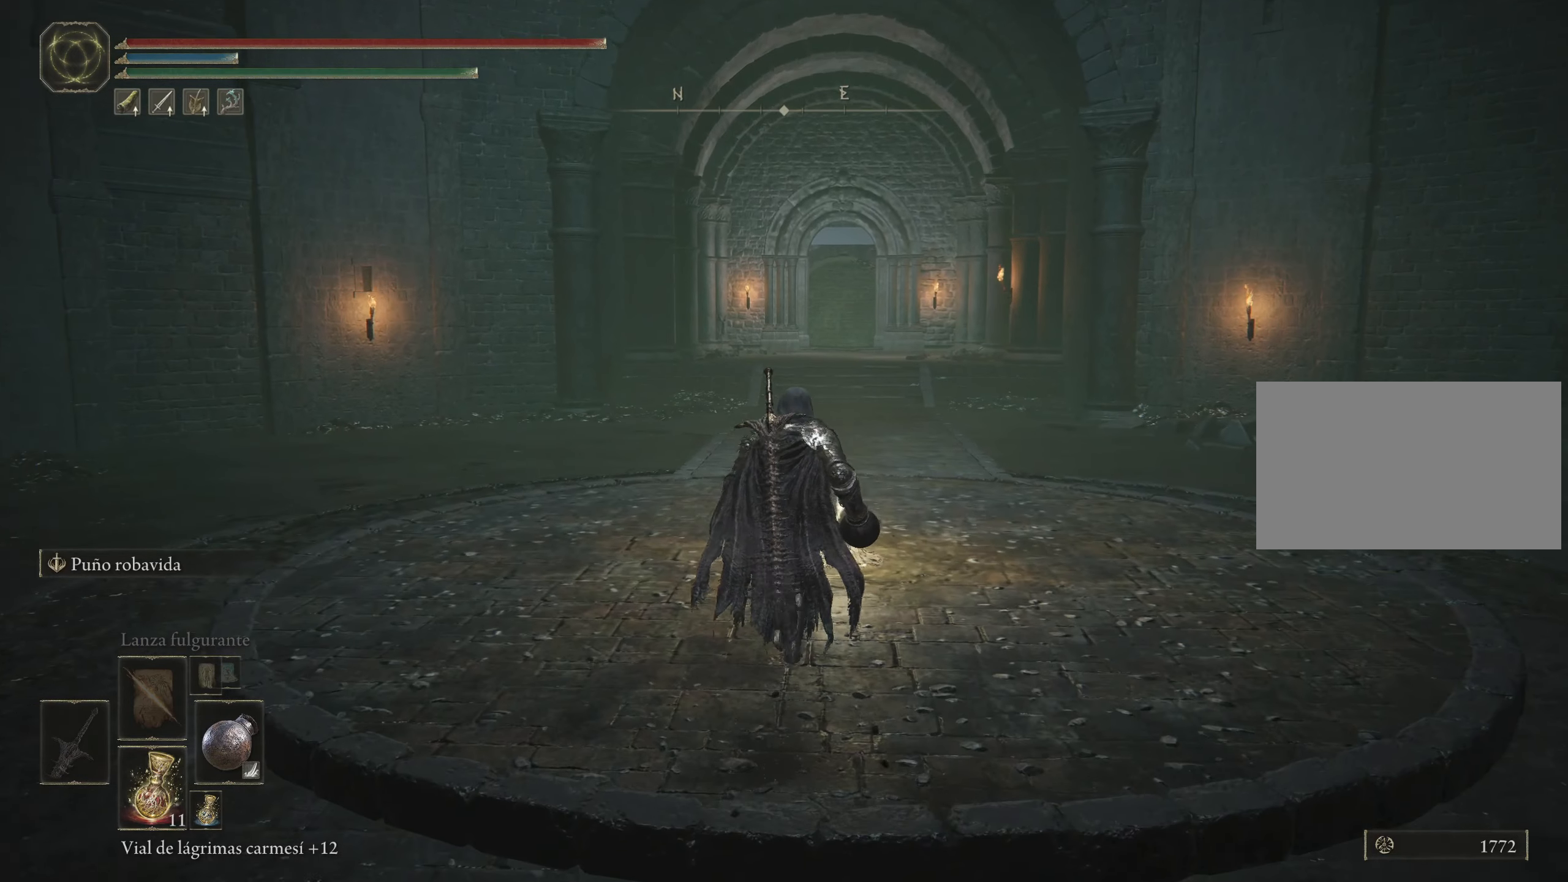
{"keys": [], "mouse": [], "events": [[217, "w", "up"]]}